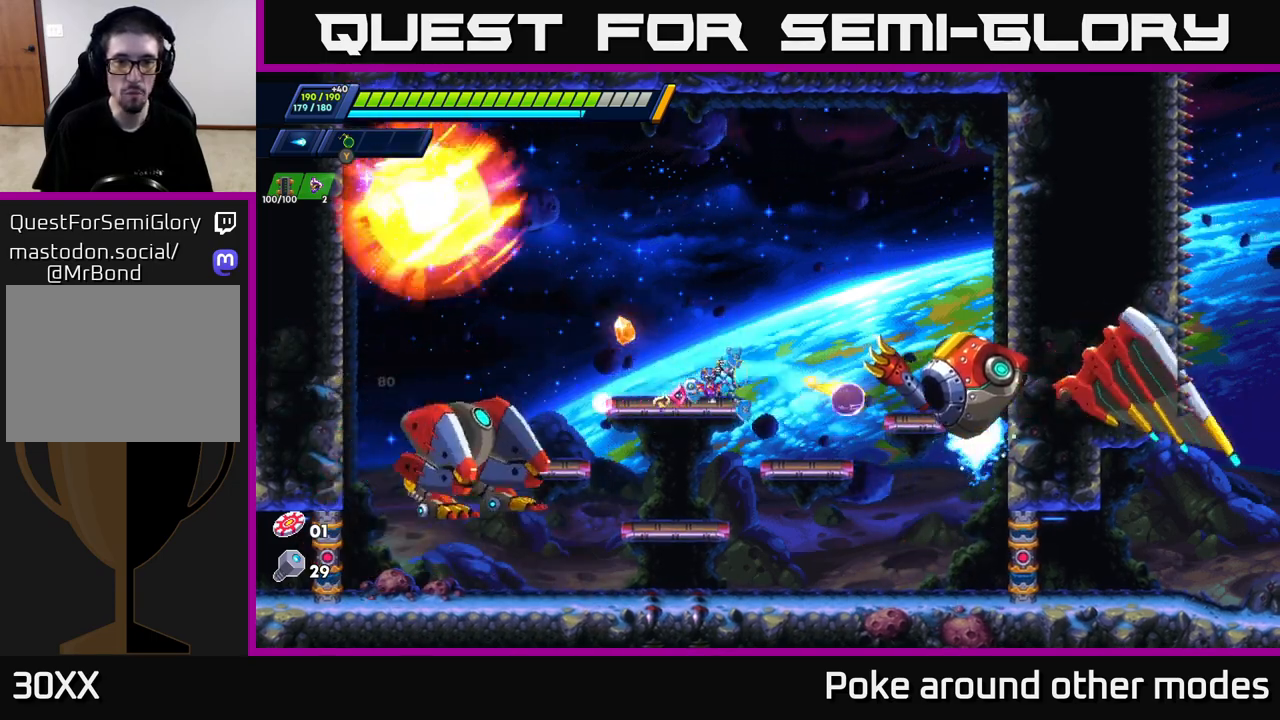
Gameplay with a controller (Xbox layout); each line is a JSON object with the inputs held at the frame after it. "events" lists button and stick changes between this image and that frame as [ms after this image, input, new state], when the widget could be followed in between.
{"buttons": [], "left_stick": "center", "right_stick": "center", "events": [[67, "Y", "up"], [267, "left_stick", "center"]]}
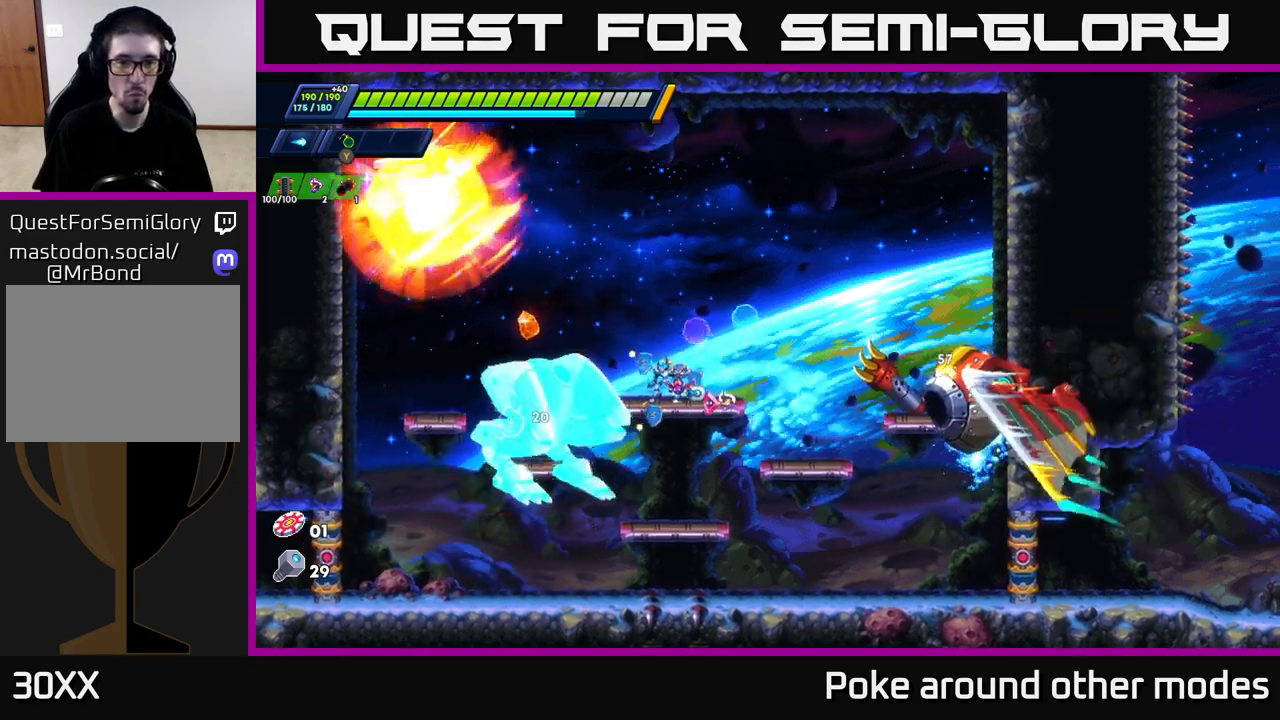
{"buttons": [], "left_stick": "left", "right_stick": "center", "events": [[17, "A", "down"], [67, "R2", "down"], [250, "left_stick", "left"], [383, "A", "up"], [400, "R2", "up"]]}
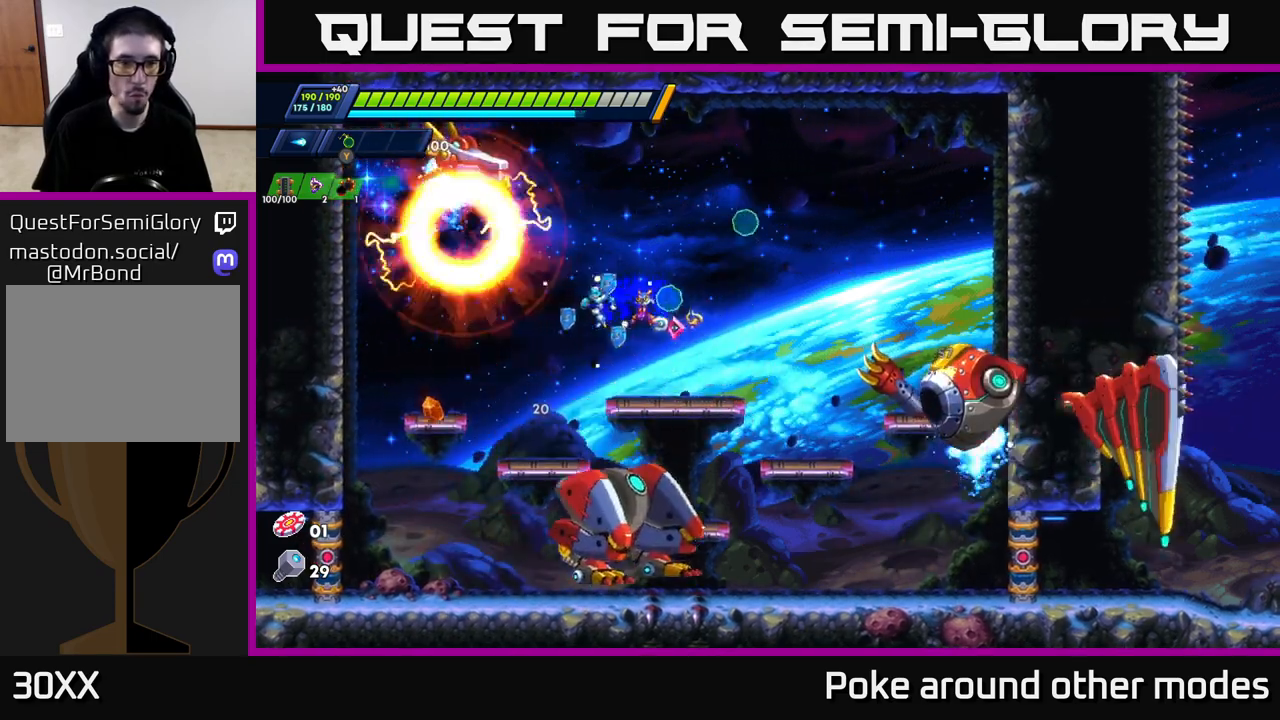
{"buttons": ["R2"], "left_stick": "left", "right_stick": "center", "events": [[17, "left_stick", "right"], [183, "left_stick", "up-left"], [267, "left_stick", "left"], [283, "R2", "down"]]}
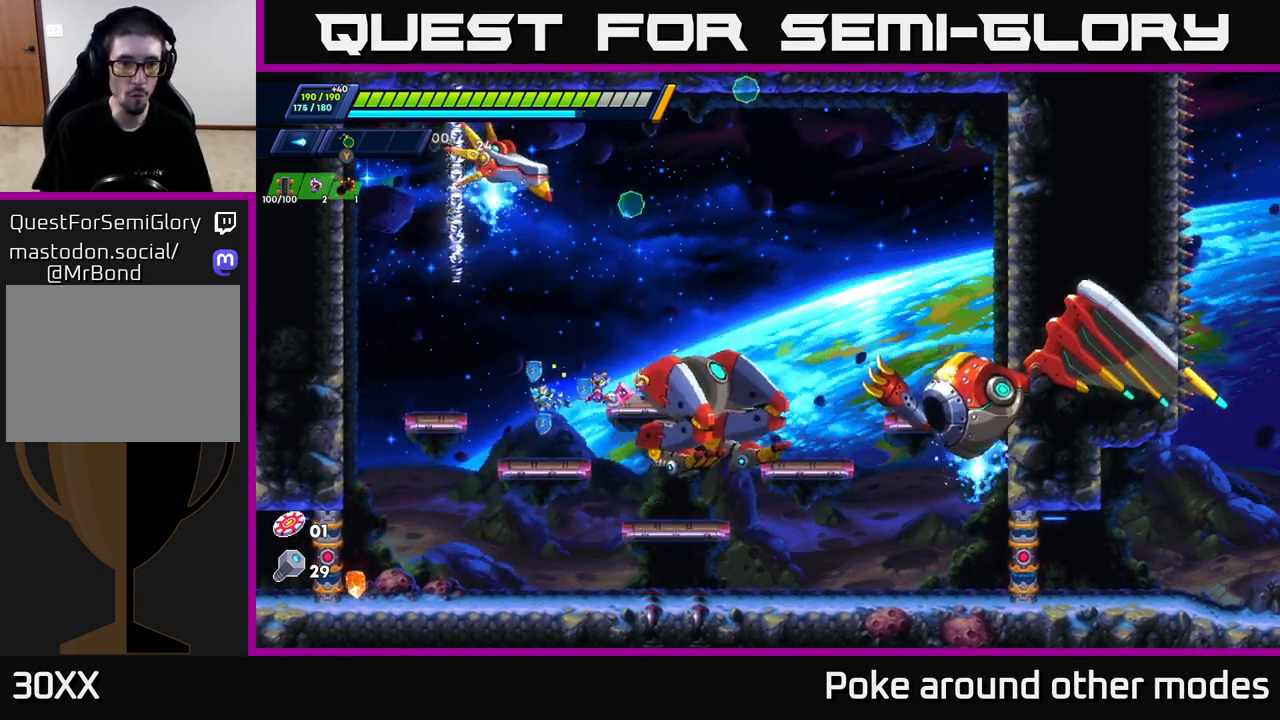
{"buttons": [], "left_stick": "center", "right_stick": "center", "events": [[100, "R2", "up"], [100, "left_stick", "right"], [150, "X", "down"], [233, "X", "up"], [267, "left_stick", "center"], [283, "X", "down"], [350, "X", "up"], [417, "X", "down"], [500, "X", "up"]]}
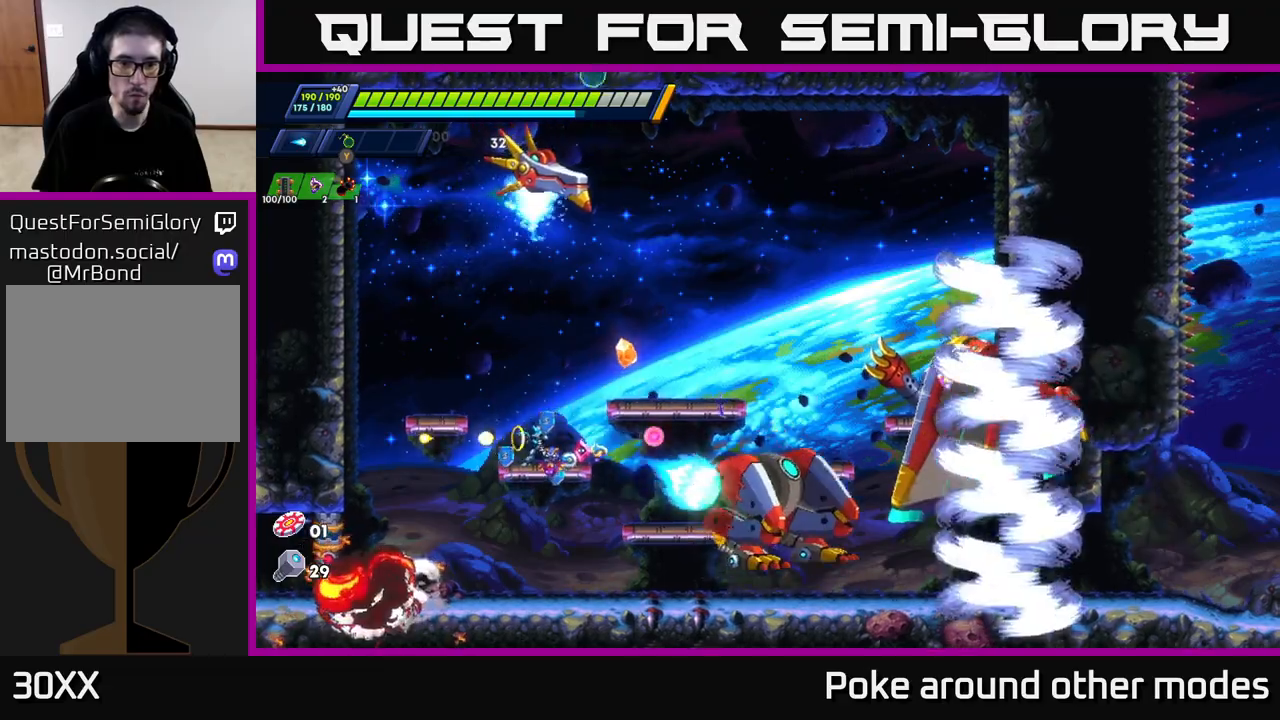
{"buttons": [], "left_stick": "center", "right_stick": "center", "events": [[67, "X", "down"], [133, "X", "up"], [200, "X", "down"], [283, "X", "up"], [333, "left_stick", "right"], [350, "Y", "down"], [433, "Y", "up"], [500, "left_stick", "center"]]}
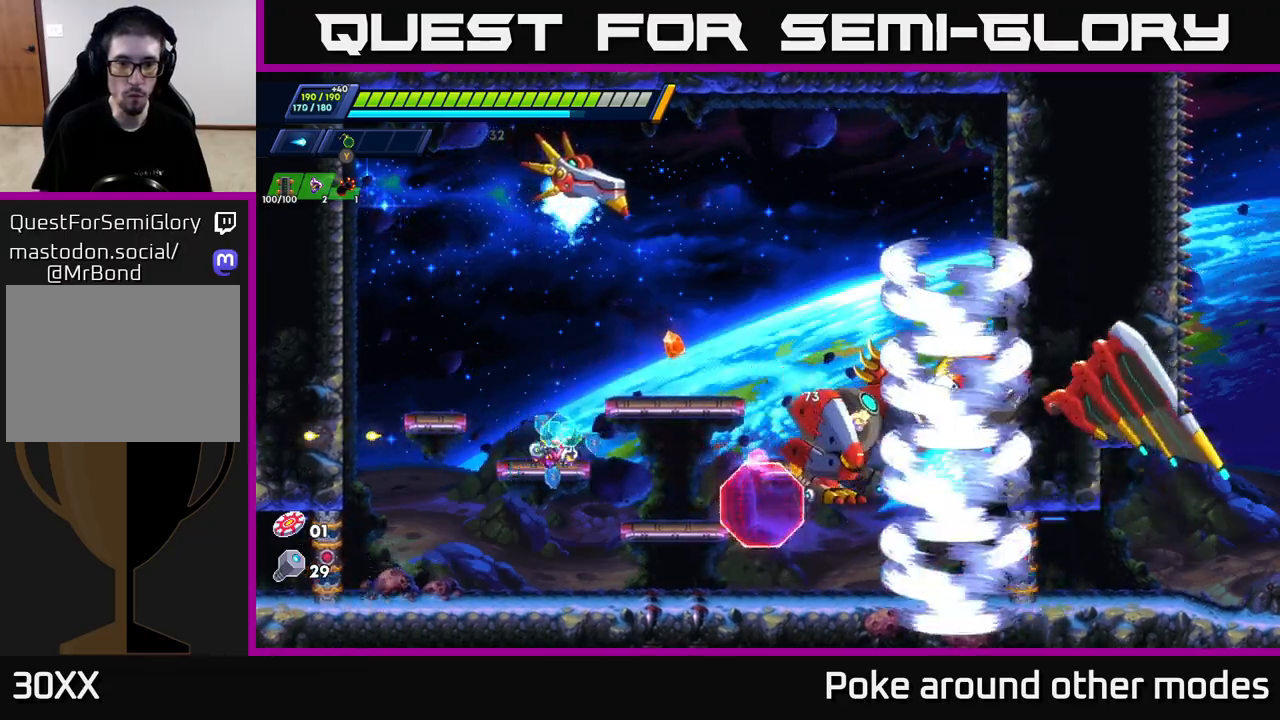
{"buttons": [], "left_stick": "left", "right_stick": "center", "events": [[17, "Y", "down"], [100, "Y", "up"], [217, "X", "down"], [300, "X", "up"], [367, "X", "down"], [433, "left_stick", "left"], [483, "X", "up"]]}
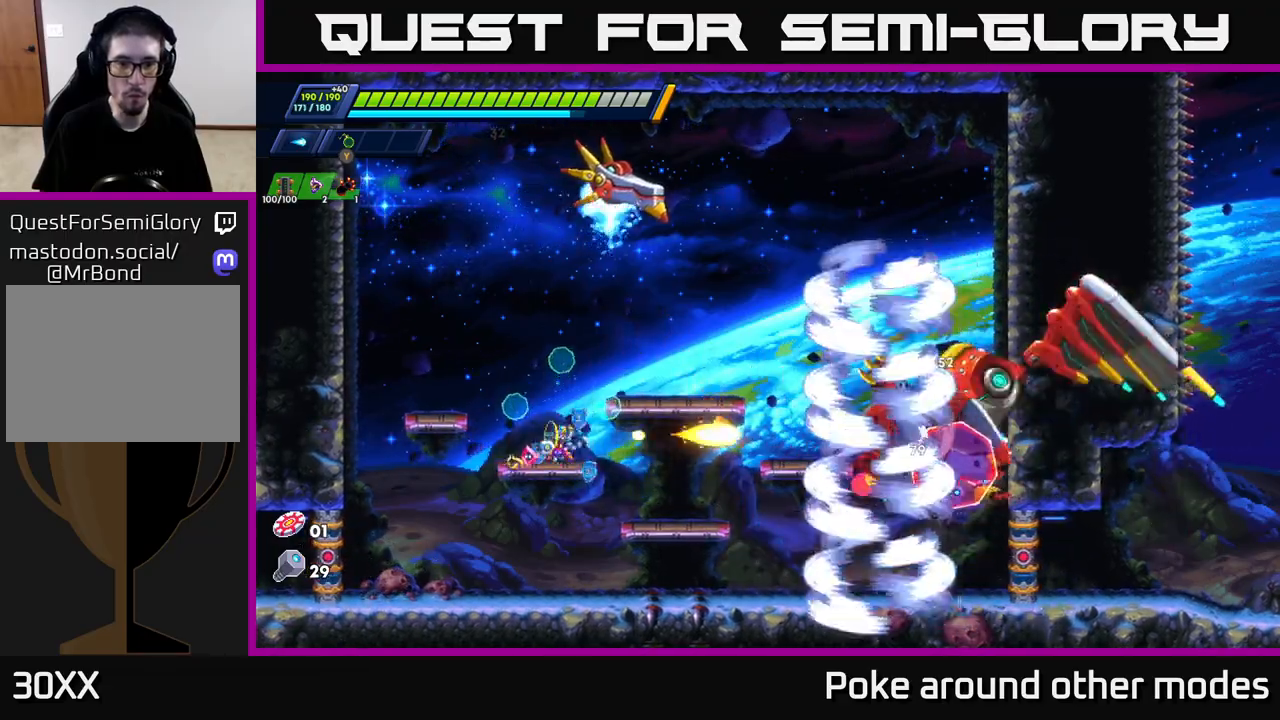
{"buttons": [], "left_stick": "center", "right_stick": "center", "events": [[67, "A", "down"], [67, "R2", "down"], [267, "A", "up"], [333, "R2", "up"], [383, "left_stick", "center"]]}
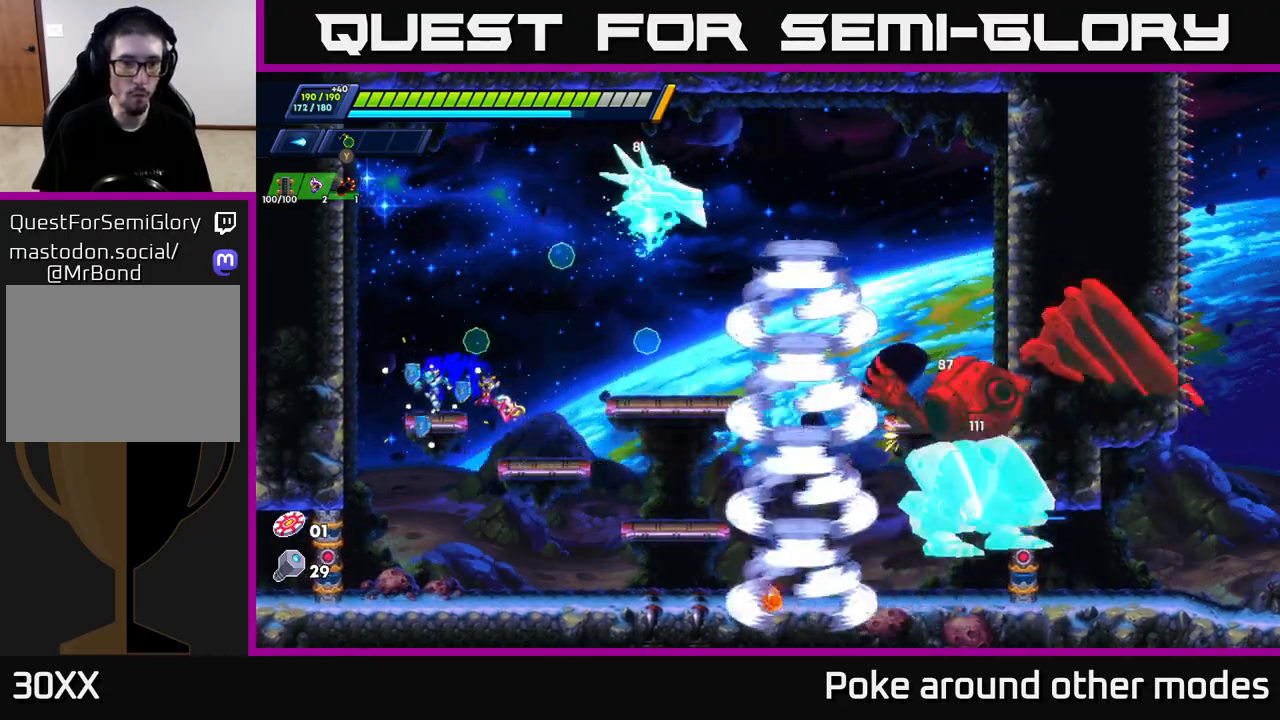
{"buttons": ["A", "R2"], "left_stick": "left", "right_stick": "center", "events": [[17, "left_stick", "left"], [67, "A", "down"], [67, "R2", "down"], [300, "A", "up"], [433, "A", "down"]]}
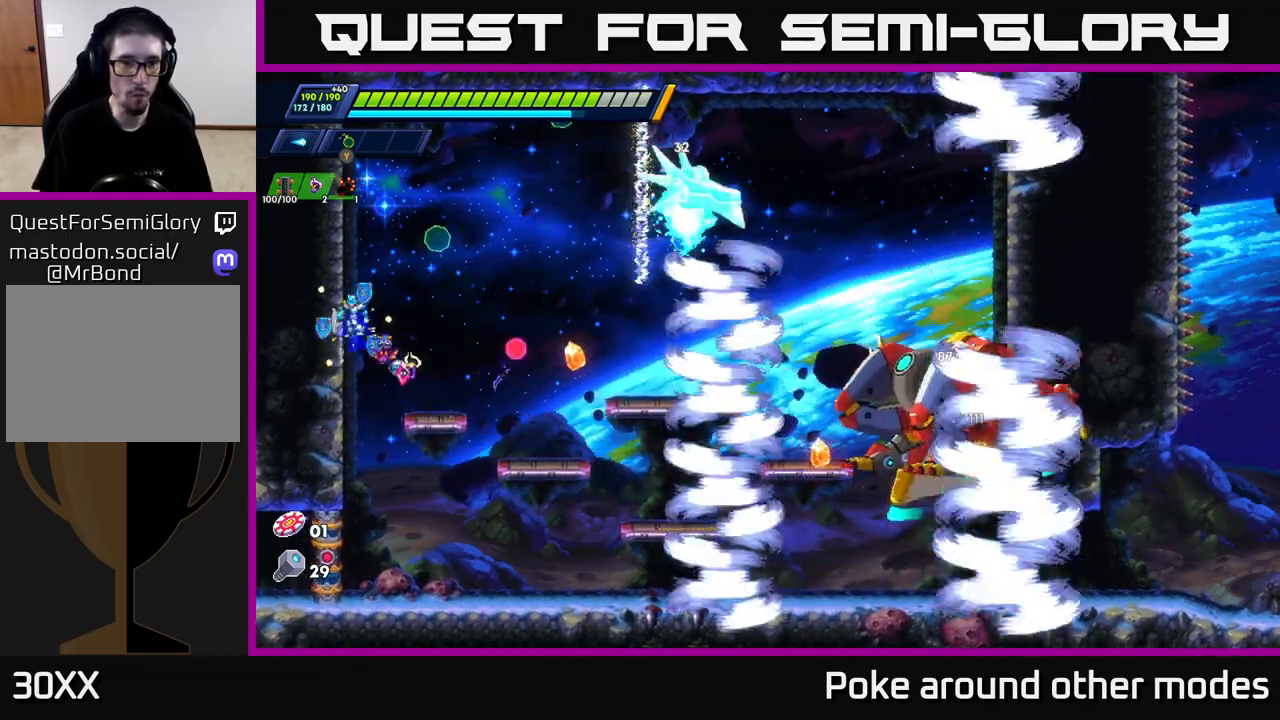
{"buttons": ["R2"], "left_stick": "left", "right_stick": "center", "events": [[133, "A", "up"], [350, "A", "down"], [483, "A", "up"]]}
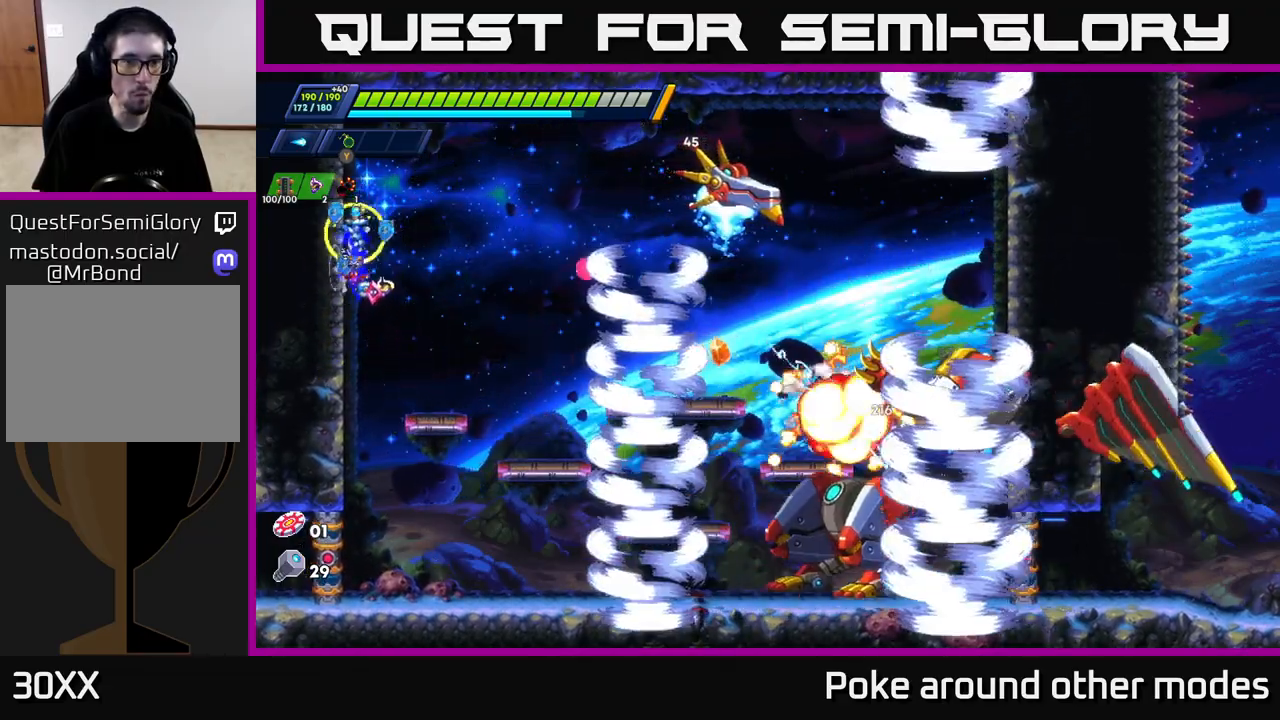
{"buttons": ["A", "X", "R2"], "left_stick": "right", "right_stick": "center", "events": [[183, "left_stick", "right"], [200, "A", "down"], [383, "X", "down"]]}
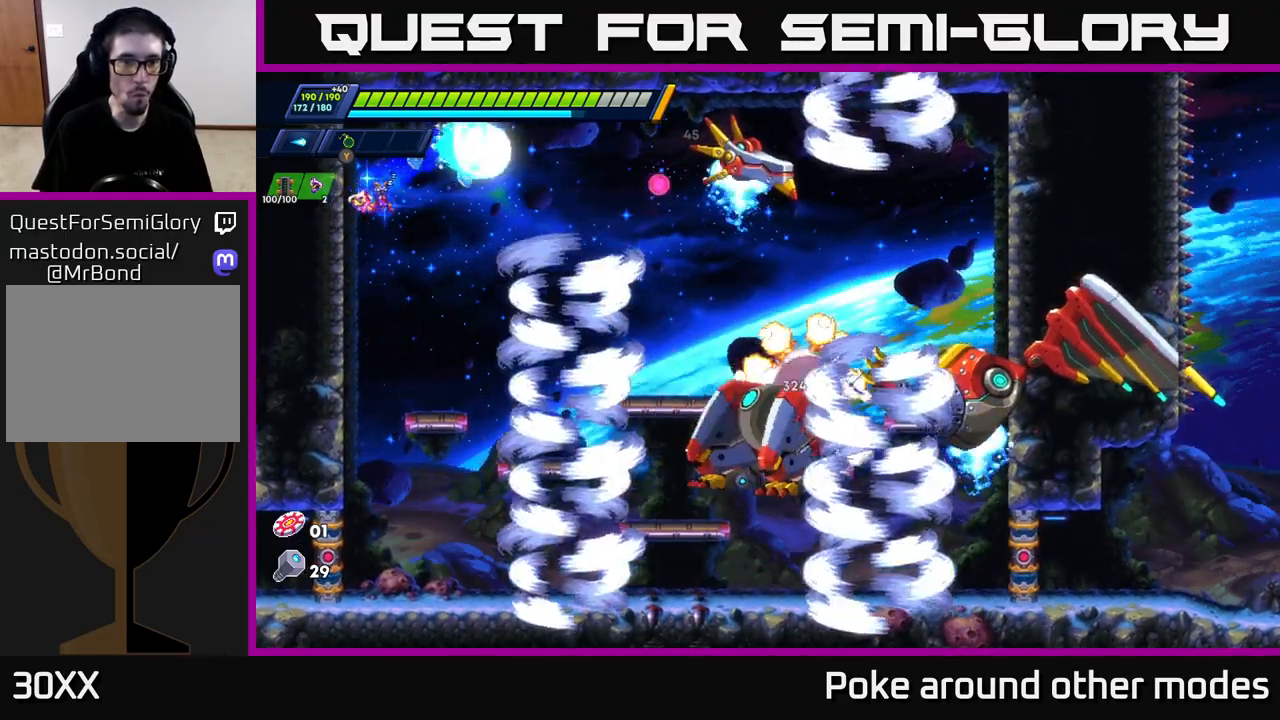
{"buttons": [], "left_stick": "center", "right_stick": "center", "events": [[17, "X", "up"], [100, "X", "down"], [200, "X", "up"], [283, "X", "down"], [367, "X", "up"], [383, "A", "up"], [383, "R2", "up"], [417, "X", "down"], [483, "X", "up"], [483, "left_stick", "center"]]}
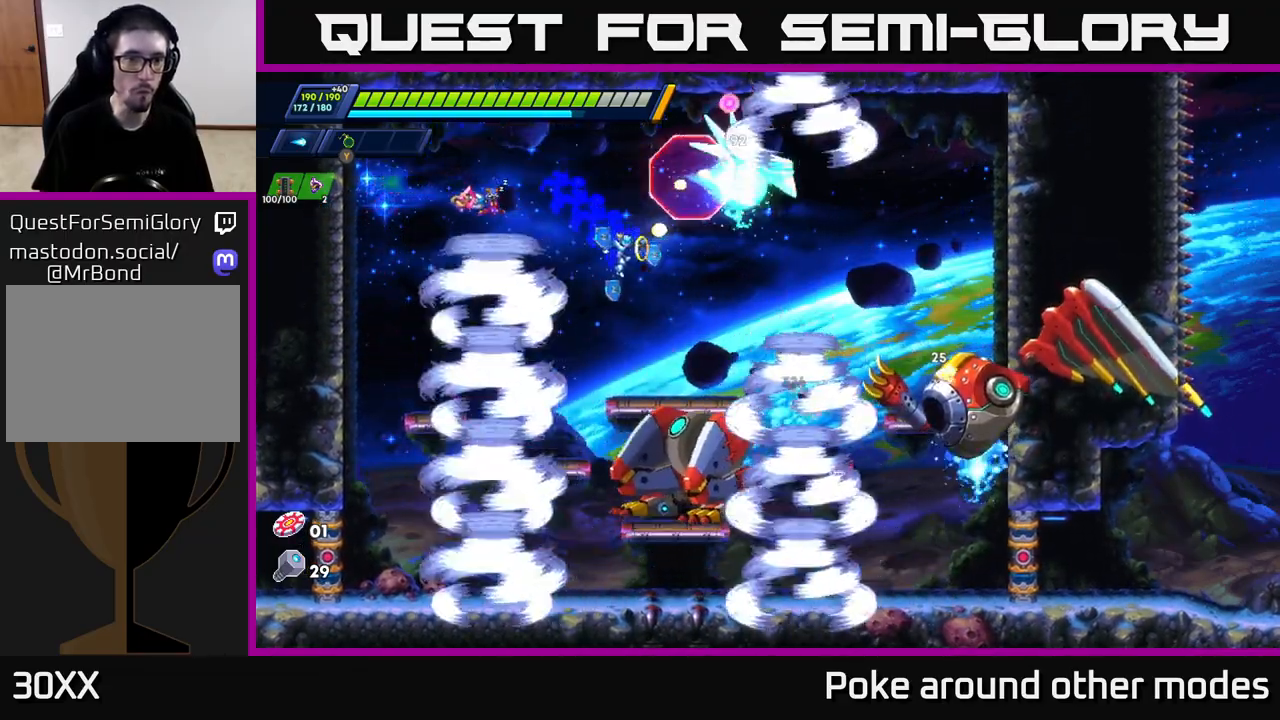
{"buttons": ["A", "R2"], "left_stick": "left", "right_stick": "center", "events": [[50, "Y", "down"], [133, "Y", "up"], [183, "Y", "down"], [267, "Y", "up"], [283, "left_stick", "left"], [300, "R2", "down"], [317, "A", "down"]]}
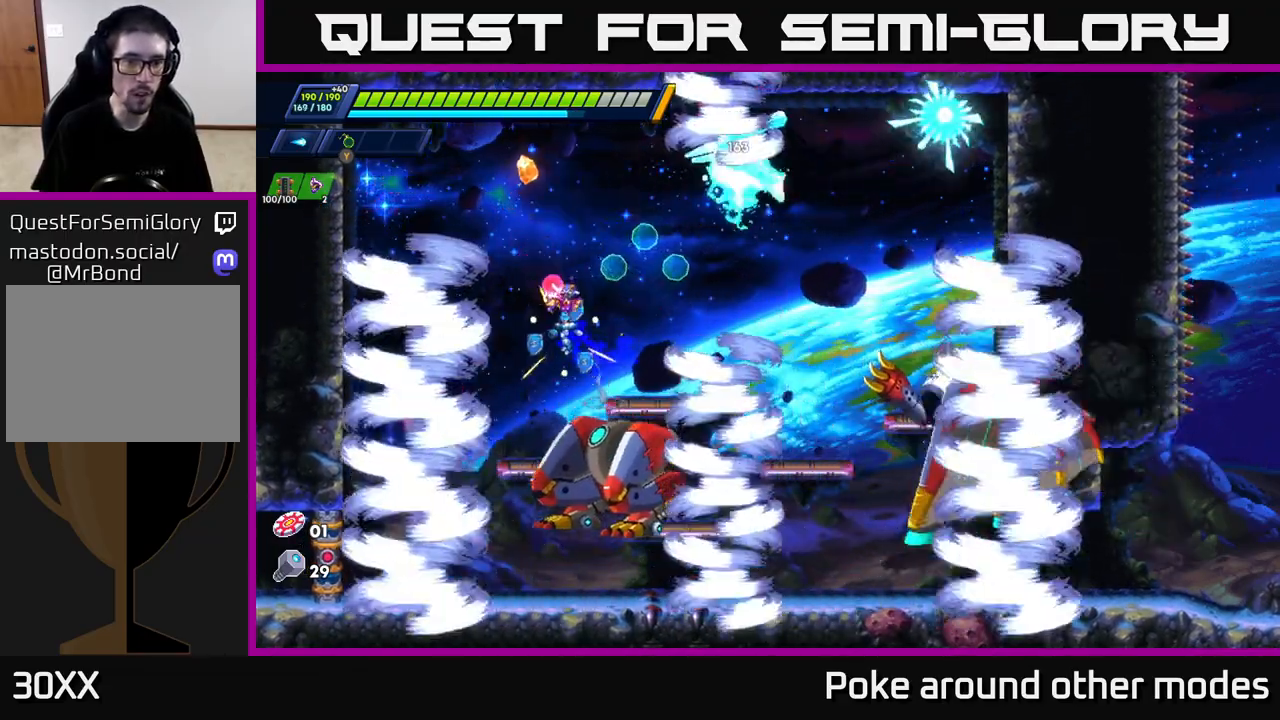
{"buttons": ["A", "R2"], "left_stick": "up-left", "right_stick": "center", "events": [[33, "left_stick", "center"], [117, "left_stick", "up-left"], [200, "A", "up"], [233, "left_stick", "right"], [300, "X", "down"], [383, "A", "down"], [383, "R2", "up"], [383, "left_stick", "center"], [400, "X", "up"], [433, "left_stick", "up-left"], [450, "R2", "down"]]}
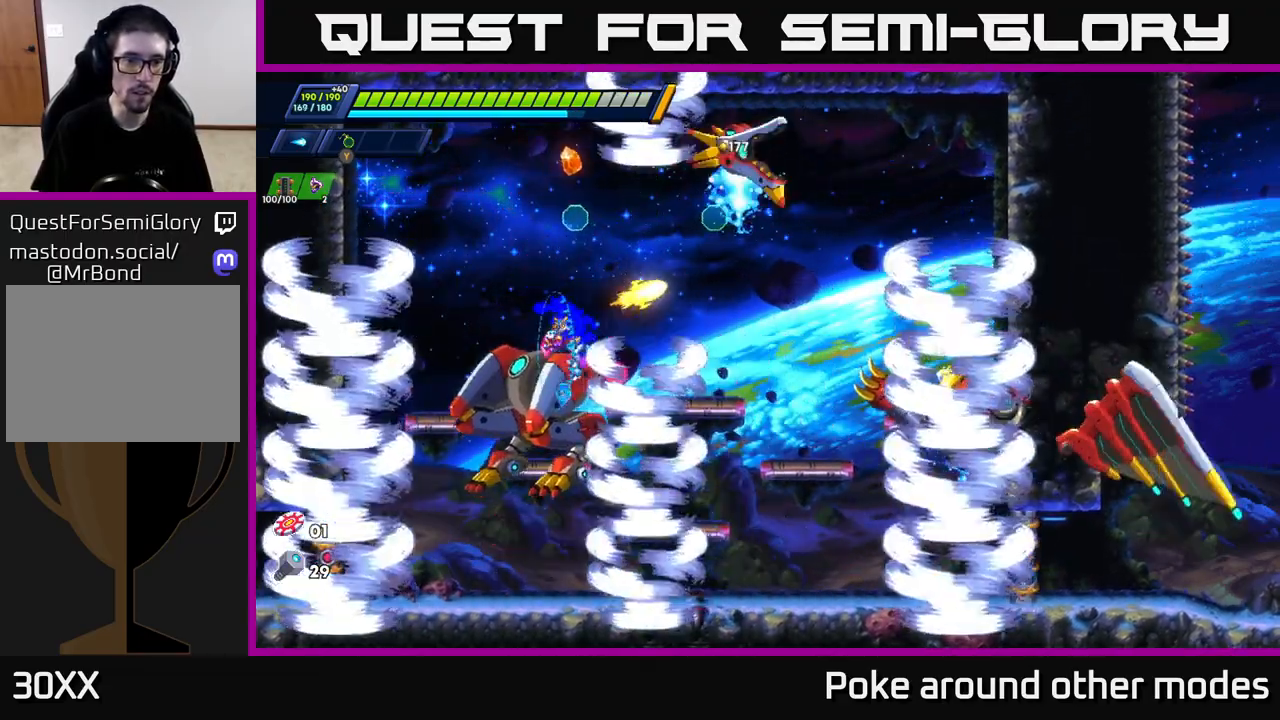
{"buttons": ["A"], "left_stick": "right", "right_stick": "center", "events": [[83, "R2", "up"], [100, "A", "up"], [117, "left_stick", "center"], [150, "A", "down"], [183, "R2", "down"], [217, "X", "down"], [267, "left_stick", "right"], [283, "X", "up"], [300, "R2", "up"], [317, "A", "up"], [400, "R2", "down"], [400, "X", "down"], [417, "A", "down"], [500, "R2", "up"], [500, "X", "up"]]}
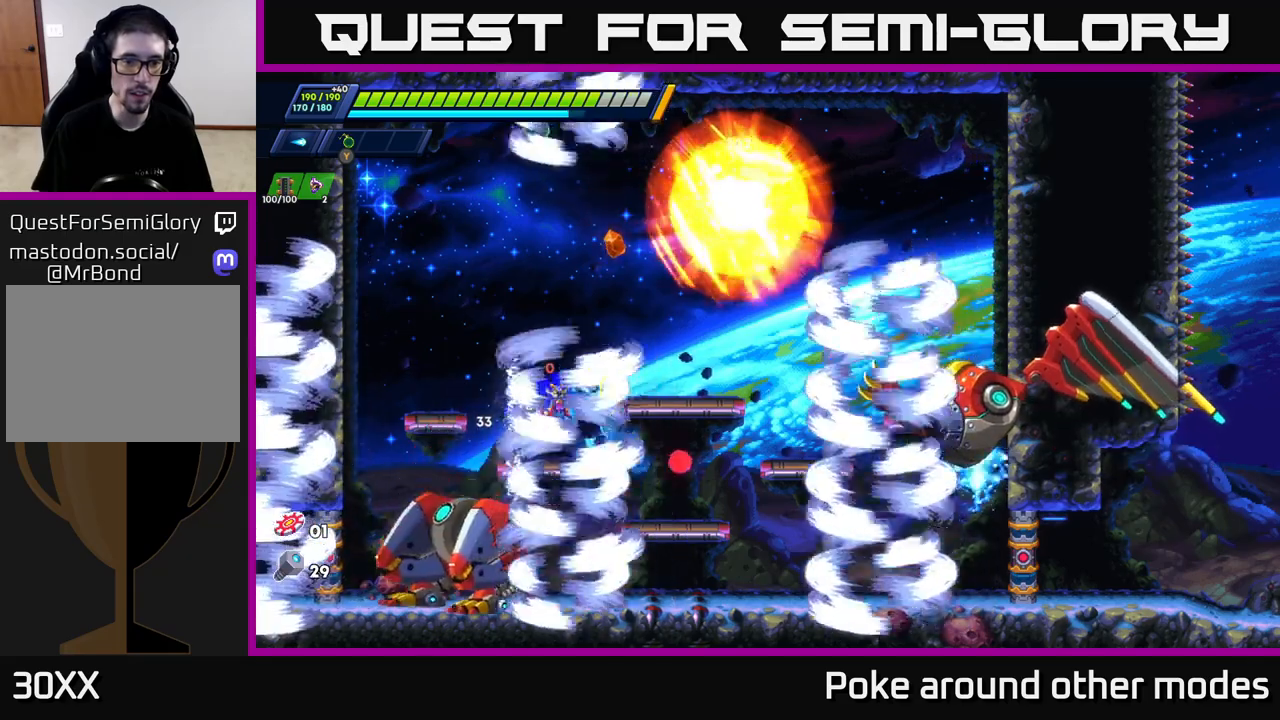
{"buttons": [], "left_stick": "center", "right_stick": "center", "events": [[17, "A", "up"], [117, "X", "down"], [183, "X", "up"], [183, "left_stick", "center"], [233, "X", "down"], [333, "X", "up"], [383, "X", "down"], [467, "X", "up"]]}
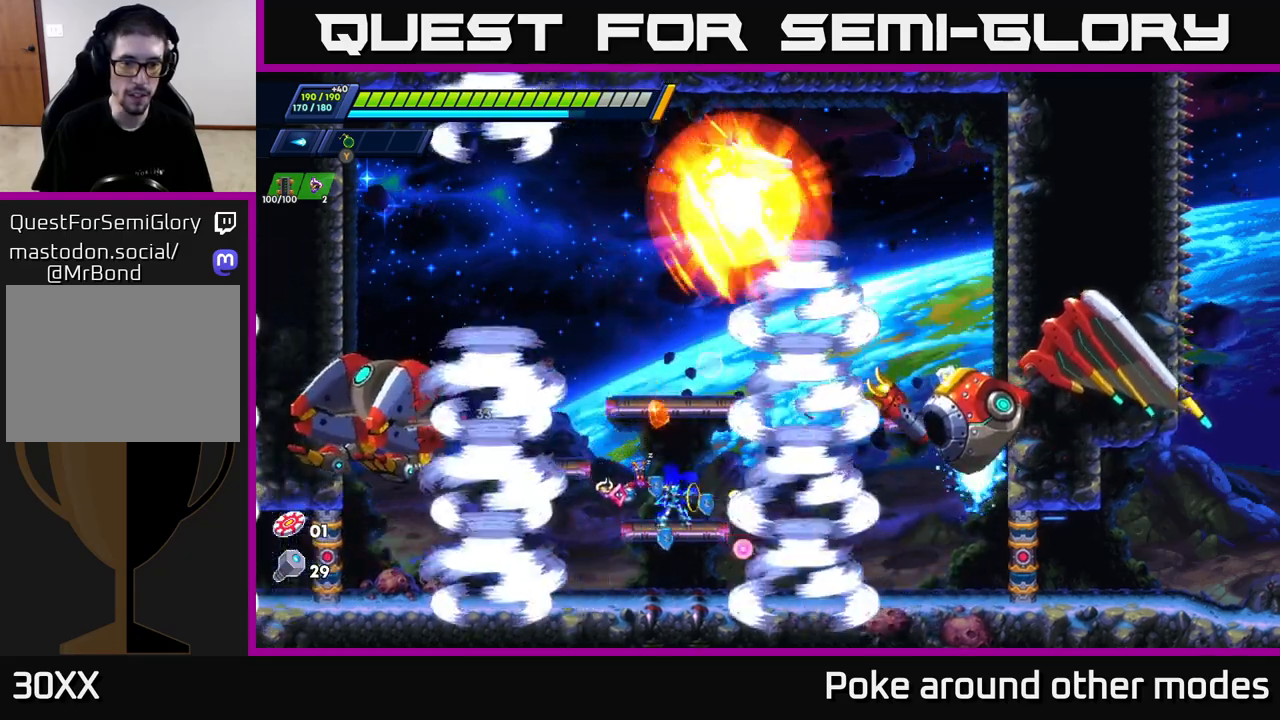
{"buttons": [], "left_stick": "center", "right_stick": "center", "events": [[33, "X", "down"], [50, "left_stick", "left"], [133, "R2", "down"], [133, "X", "up"], [150, "A", "down"], [433, "A", "up"], [433, "R2", "up"], [450, "left_stick", "center"]]}
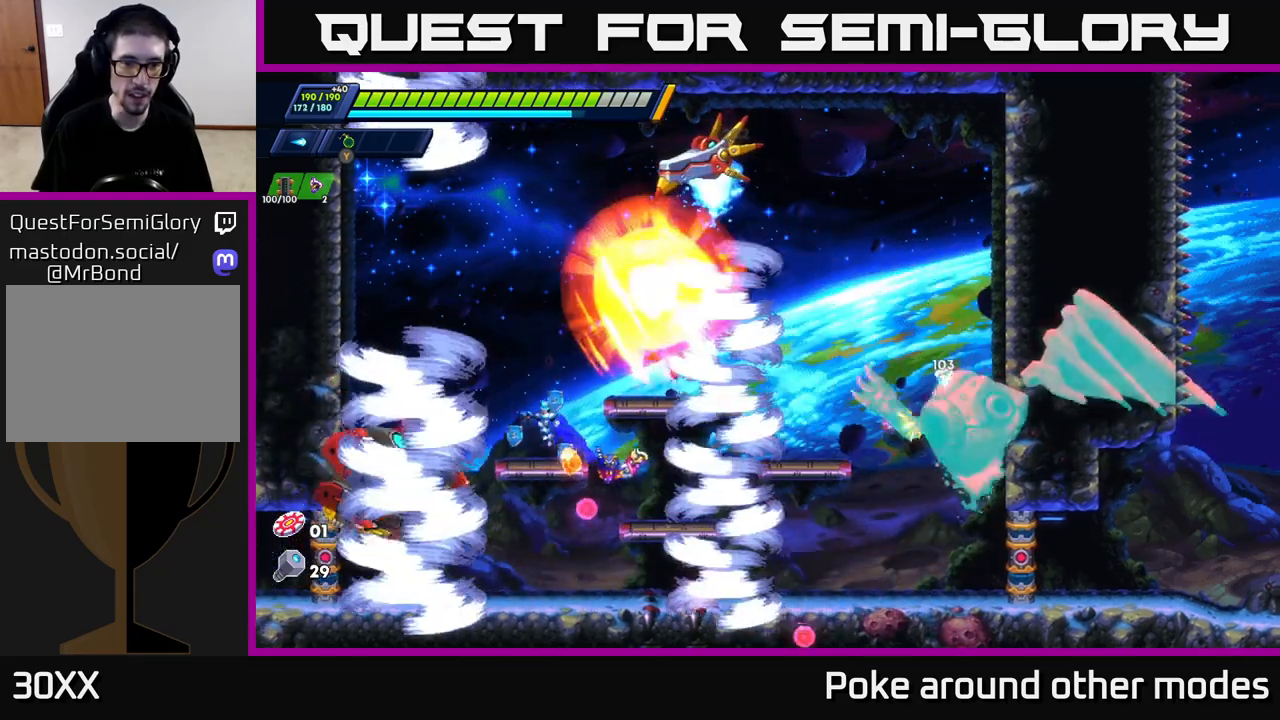
{"buttons": [], "left_stick": "center", "right_stick": "center", "events": [[200, "left_stick", "left"], [283, "left_stick", "center"], [383, "R2", "down"], [400, "X", "down"], [467, "R2", "up"], [483, "X", "up"]]}
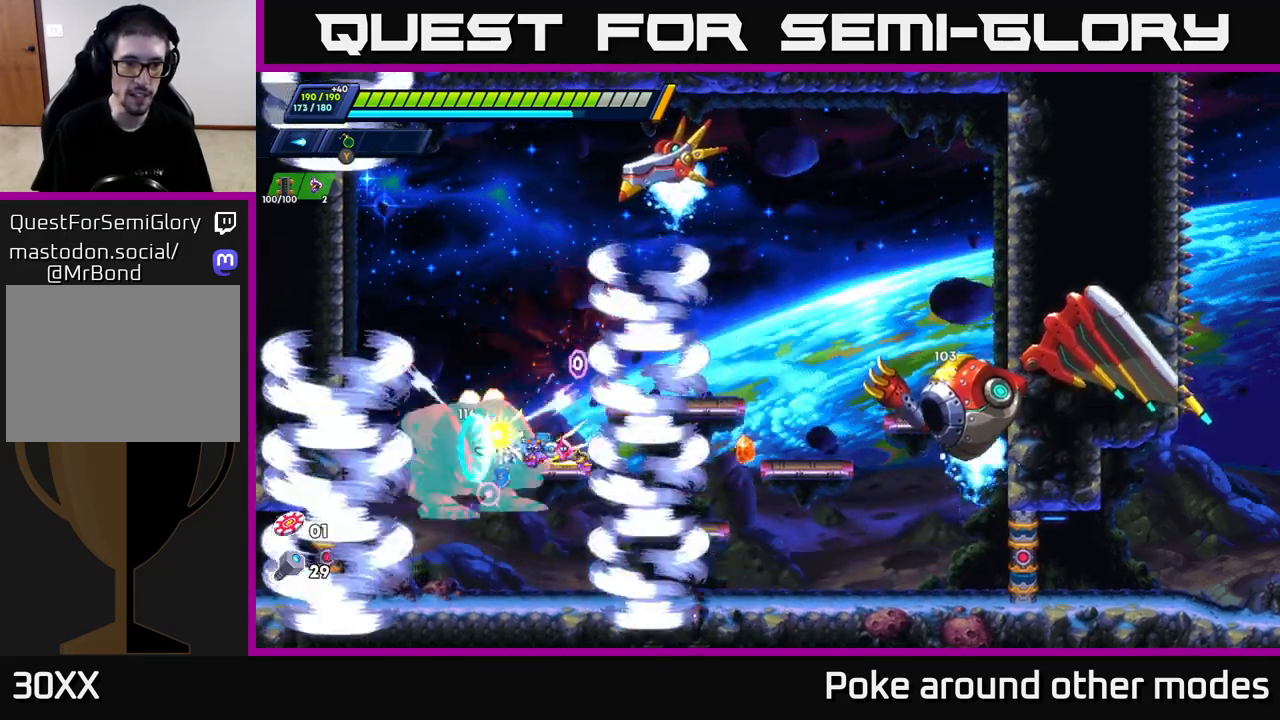
{"buttons": ["A", "R2"], "left_stick": "left", "right_stick": "center", "events": [[50, "X", "down"], [133, "left_stick", "left"], [167, "A", "down"], [167, "R2", "down"], [317, "X", "up"]]}
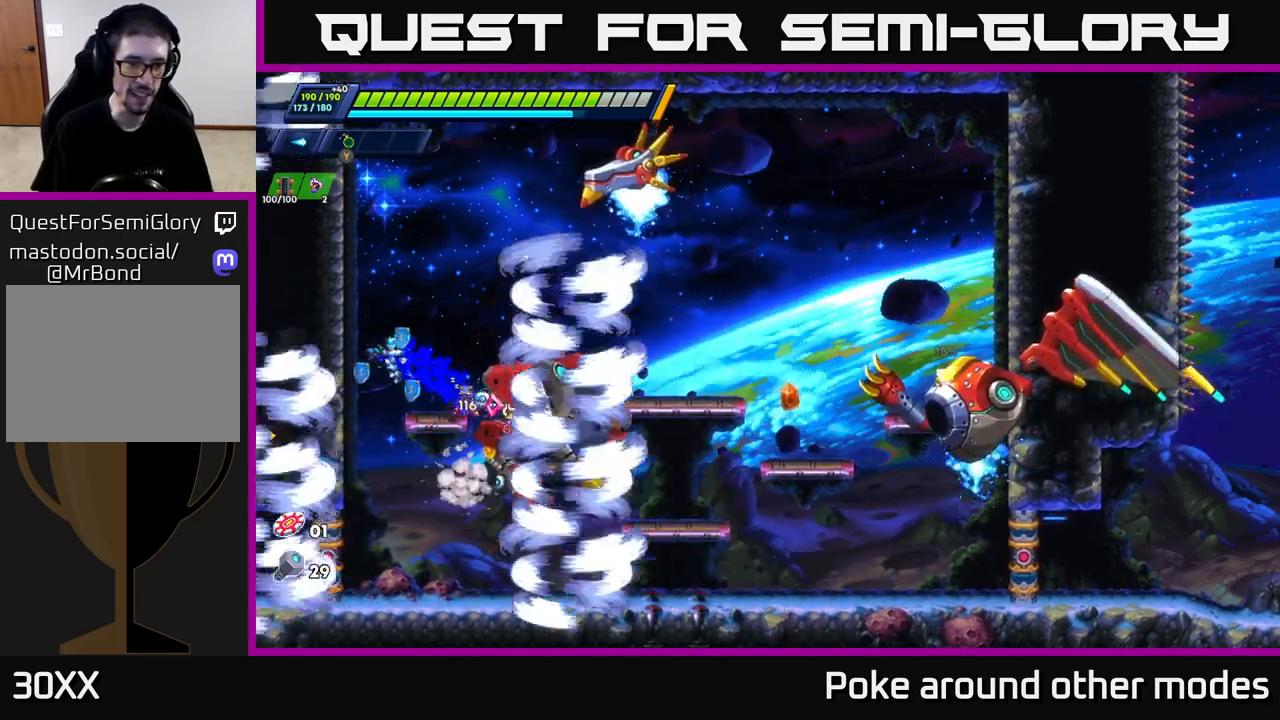
{"buttons": ["A", "R2"], "left_stick": "left", "right_stick": "center", "events": [[50, "A", "up"], [150, "A", "down"], [333, "A", "up"], [400, "A", "down"]]}
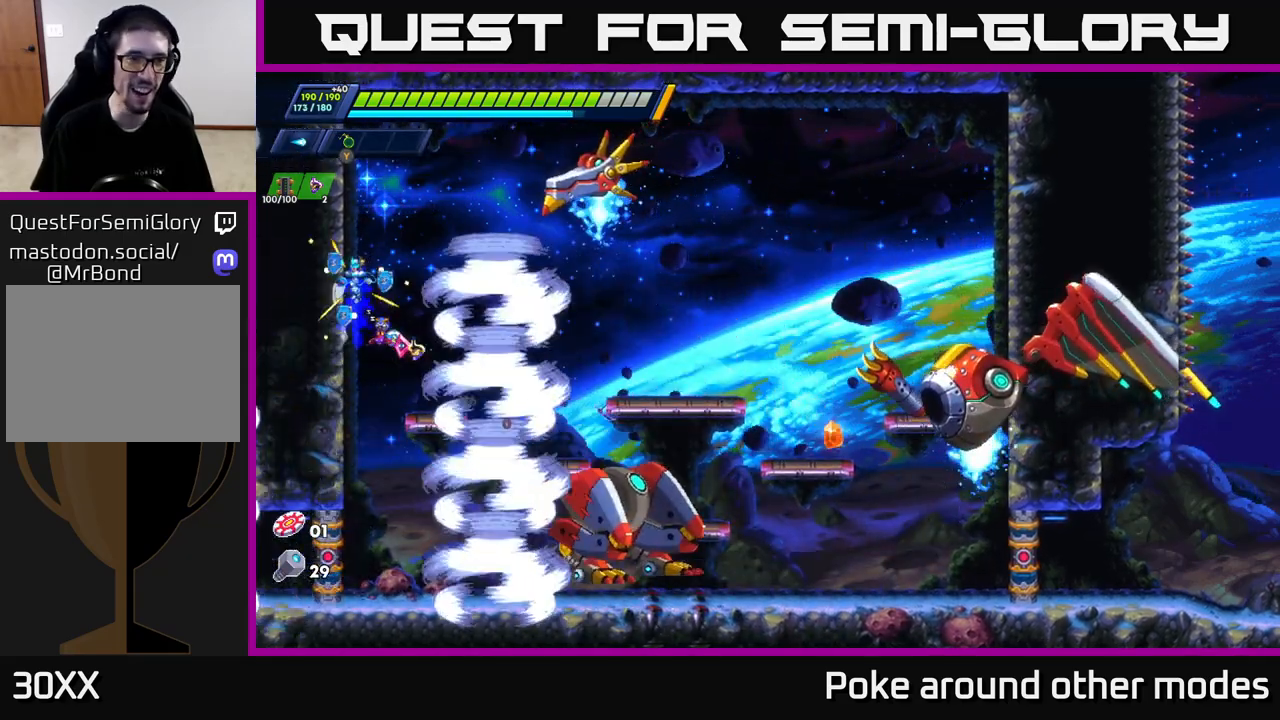
{"buttons": ["R2"], "left_stick": "left", "right_stick": "center", "events": [[133, "A", "up"], [183, "A", "down"], [417, "A", "up"]]}
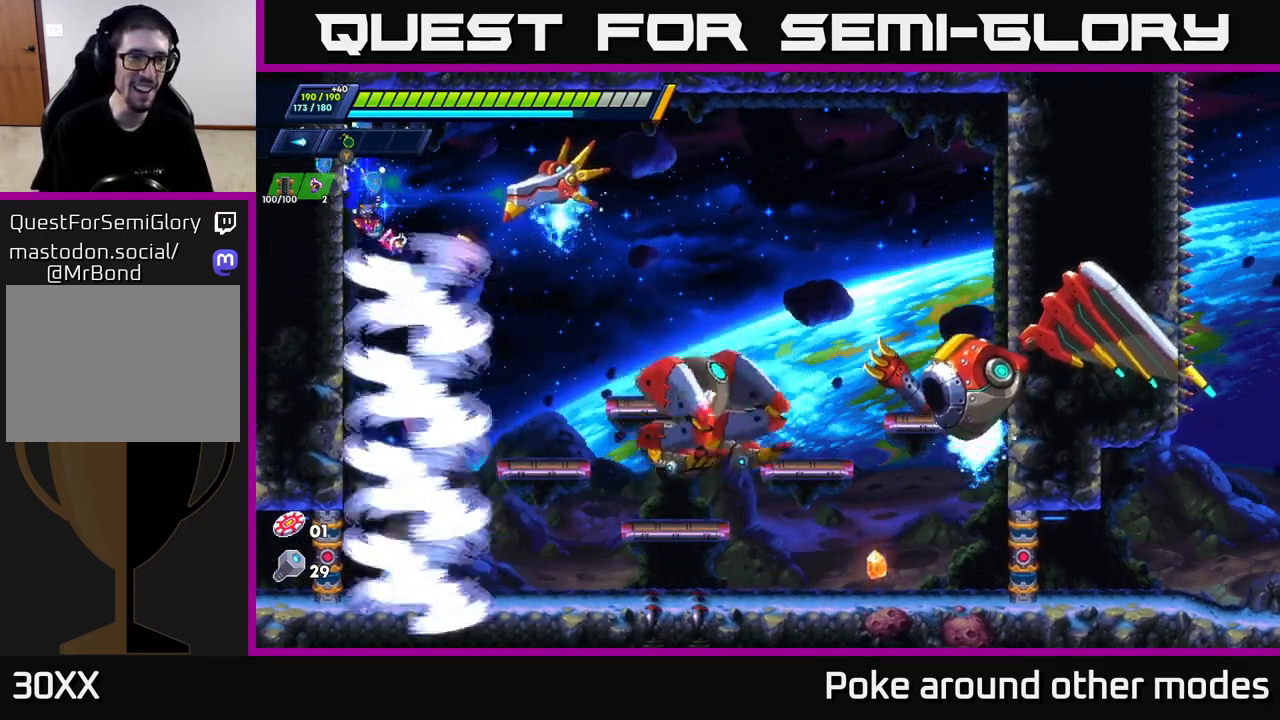
{"buttons": ["X", "R2"], "left_stick": "left", "right_stick": "center", "events": [[33, "X", "down"], [117, "X", "up"], [183, "X", "down"], [267, "X", "up"], [333, "X", "down"], [400, "X", "up"], [467, "X", "down"]]}
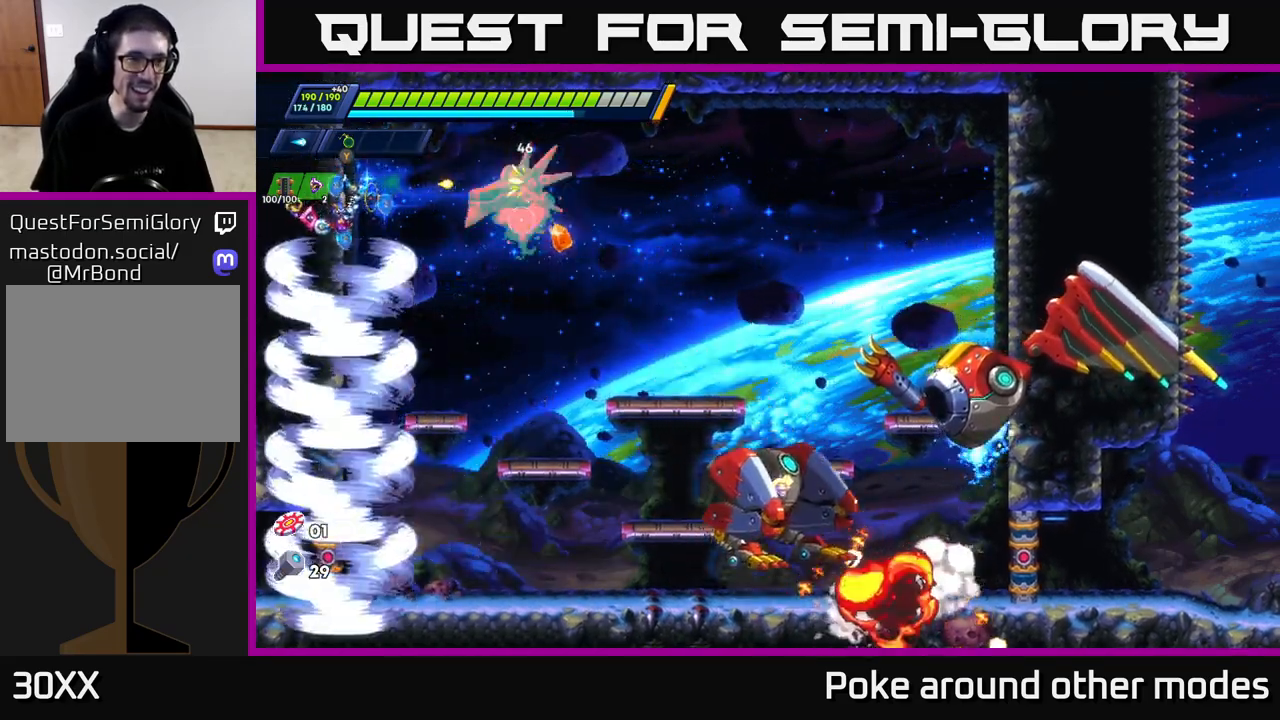
{"buttons": ["R2"], "left_stick": "left", "right_stick": "center", "events": [[50, "X", "up"], [117, "X", "down"], [183, "X", "up"], [250, "X", "down"], [333, "X", "up"], [383, "X", "down"], [483, "X", "up"]]}
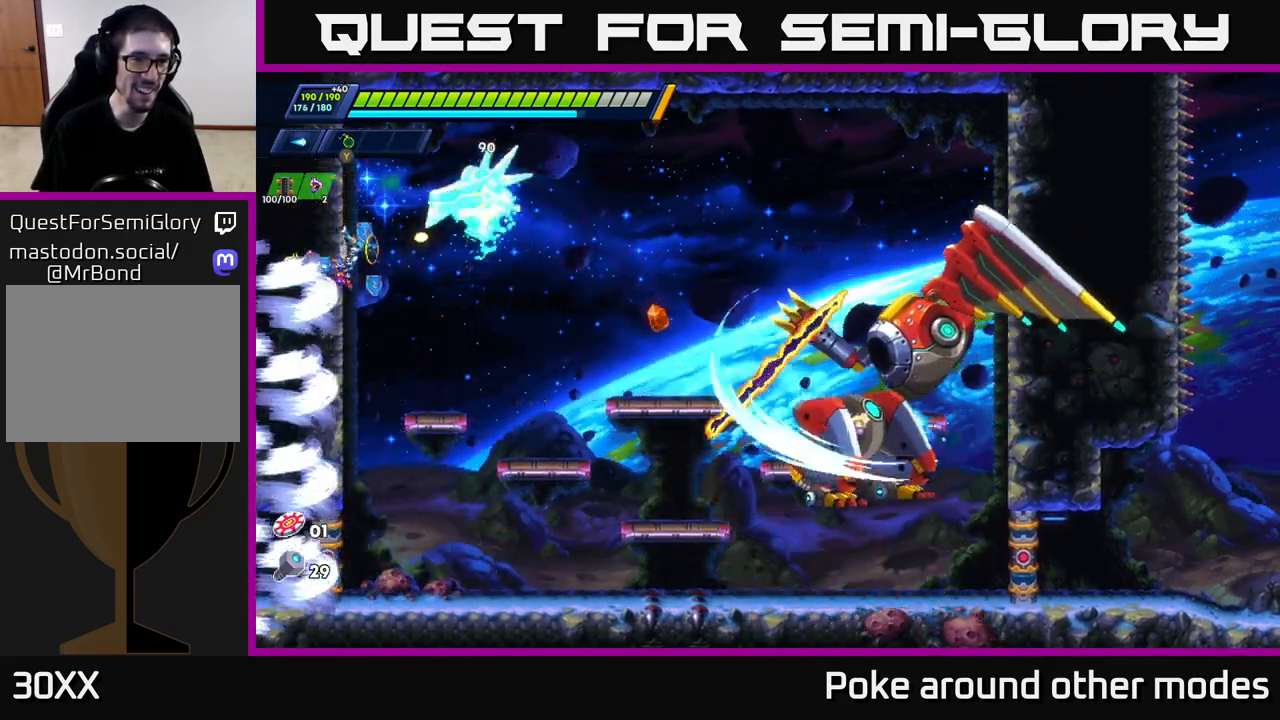
{"buttons": ["Y", "R2"], "left_stick": "right", "right_stick": "center", "events": [[33, "X", "down"], [100, "X", "up"], [150, "Y", "down"], [217, "left_stick", "up-left"], [233, "Y", "up"], [300, "Y", "down"], [383, "Y", "up"], [450, "Y", "down"], [500, "left_stick", "right"]]}
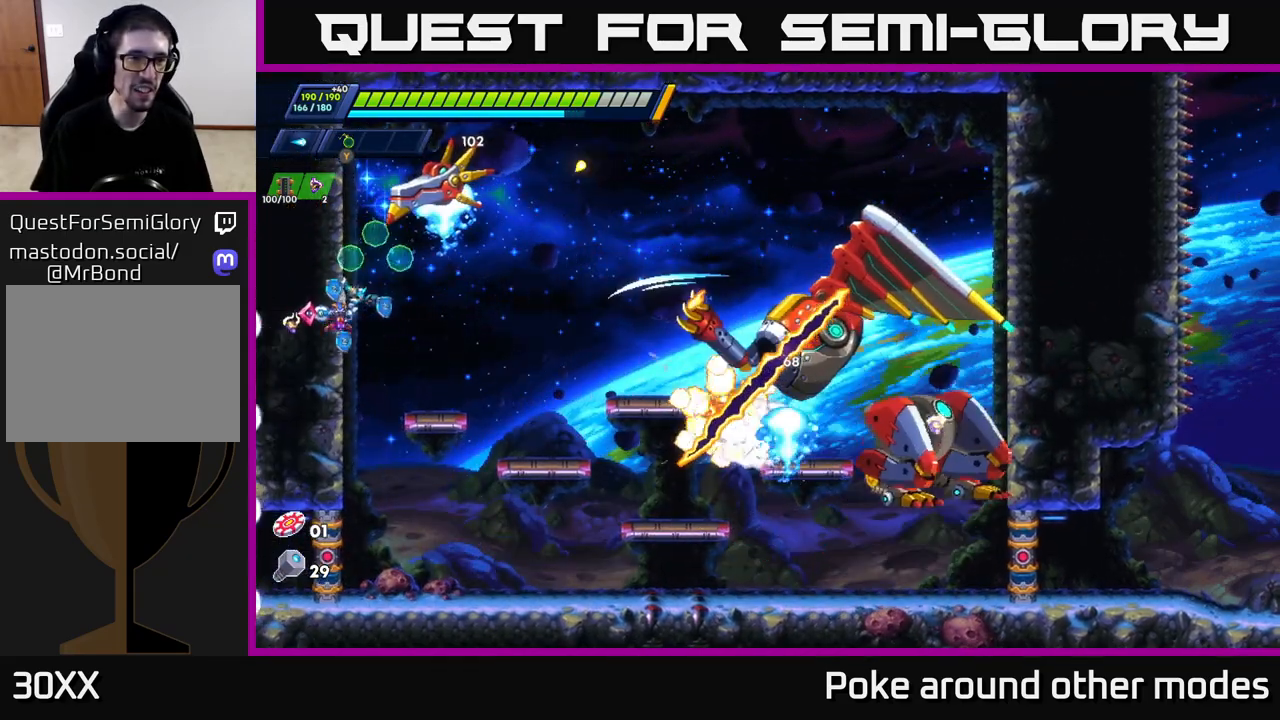
{"buttons": ["X"], "left_stick": "right", "right_stick": "center", "events": [[17, "Y", "up"], [50, "R2", "up"], [100, "X", "down"], [200, "X", "up"], [267, "left_stick", "center"], [300, "X", "down"], [317, "left_stick", "left"], [383, "X", "up"], [467, "X", "down"], [500, "left_stick", "right"]]}
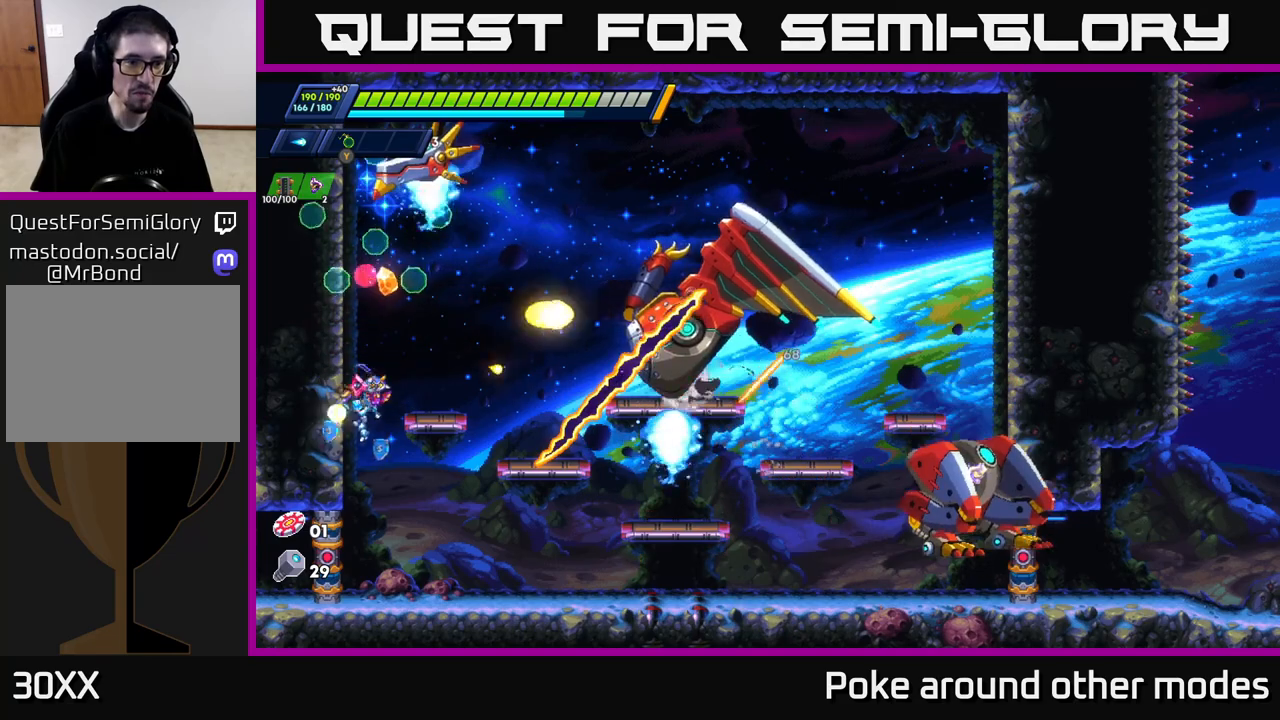
{"buttons": [], "left_stick": "right", "right_stick": "center", "events": [[50, "X", "up"], [133, "X", "down"], [200, "X", "up"], [267, "X", "down"], [350, "X", "up"], [417, "X", "down"], [500, "X", "up"]]}
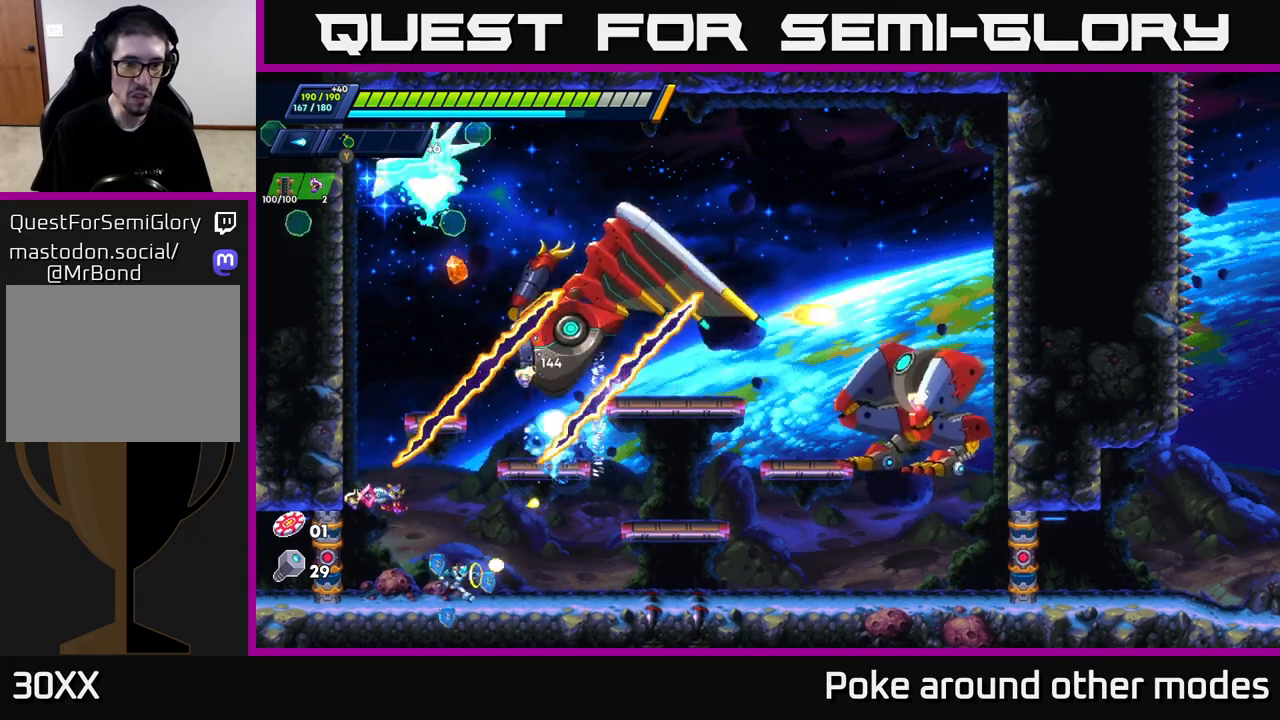
{"buttons": [], "left_stick": "center", "right_stick": "center", "events": [[83, "X", "down"], [150, "X", "up"], [217, "X", "down"], [300, "X", "up"], [367, "X", "down"], [450, "left_stick", "center"], [467, "X", "up"]]}
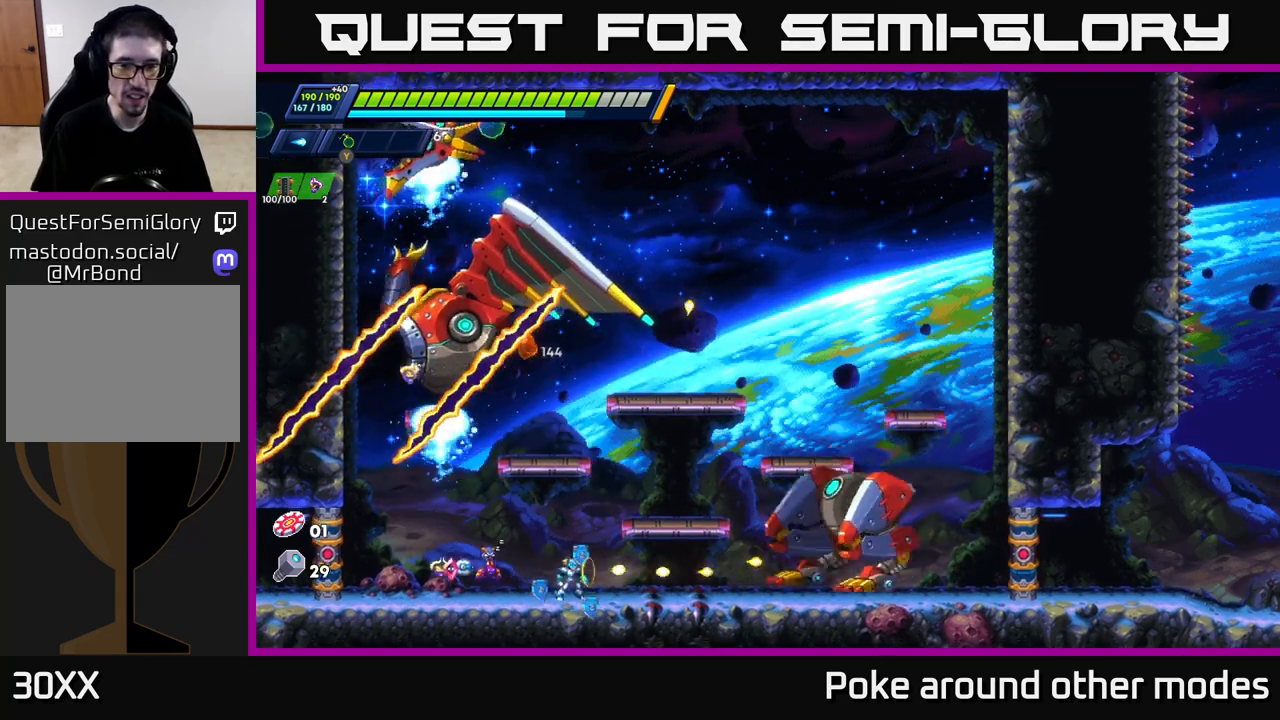
{"buttons": ["R2"], "left_stick": "right", "right_stick": "center", "events": [[33, "X", "down"], [117, "left_stick", "right"], [133, "X", "up"], [183, "X", "down"], [267, "R2", "down"], [300, "X", "up"], [367, "R2", "up"], [433, "R2", "down"]]}
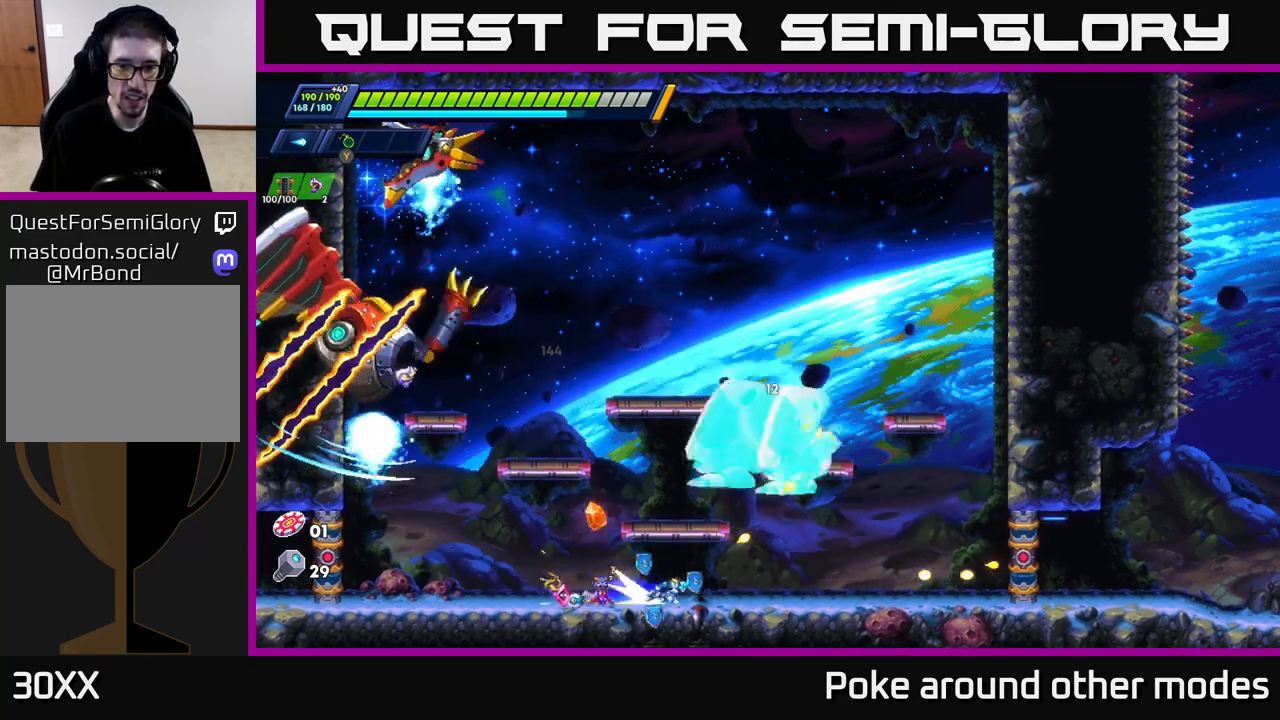
{"buttons": ["R2"], "left_stick": "right", "right_stick": "center", "events": [[33, "R2", "up"], [83, "R2", "down"]]}
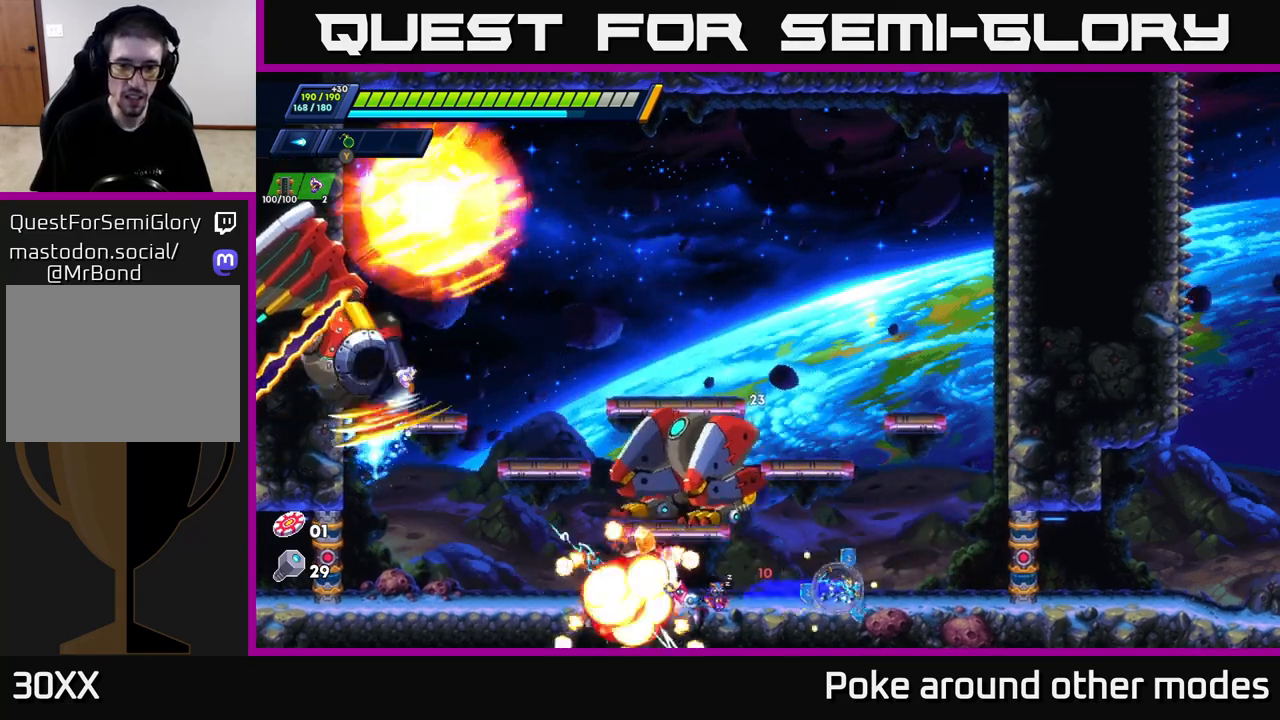
{"buttons": ["X"], "left_stick": "center", "right_stick": "center", "events": [[167, "A", "down"], [200, "left_stick", "left"], [250, "X", "down"], [267, "R2", "up"], [300, "A", "up"], [300, "X", "up"], [350, "X", "down"], [383, "left_stick", "center"], [417, "X", "up"], [483, "X", "down"]]}
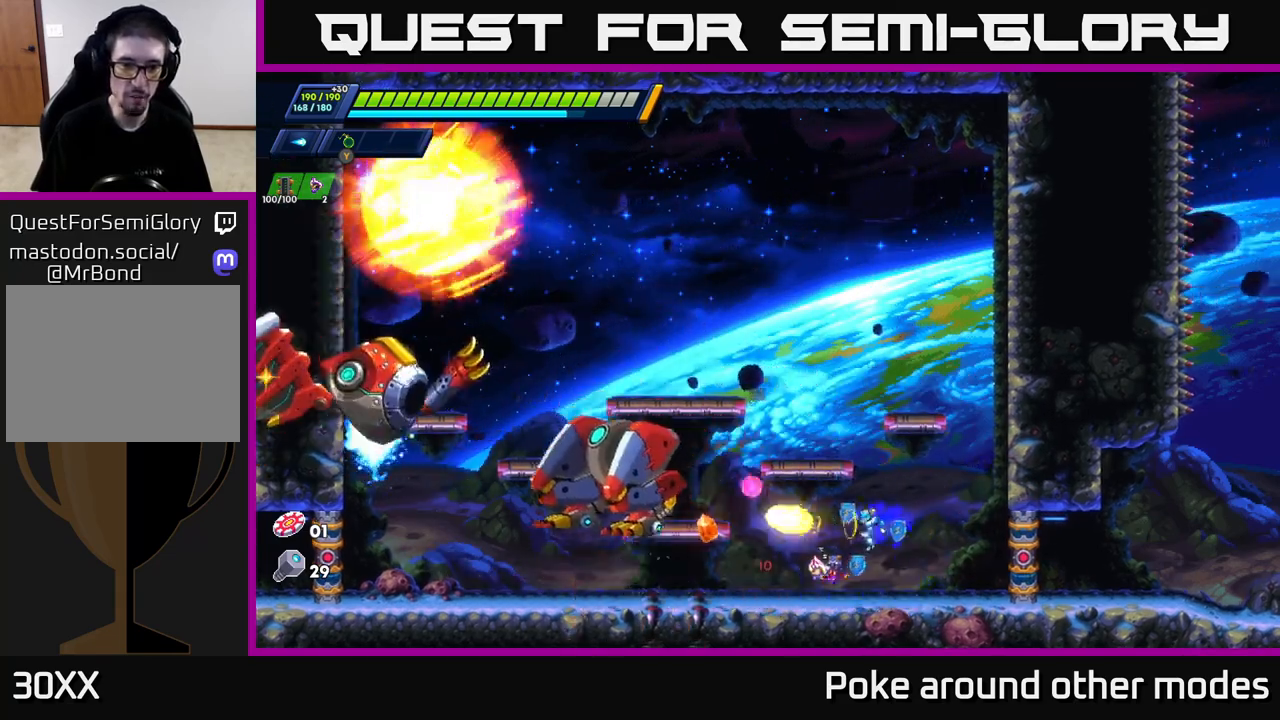
{"buttons": ["X"], "left_stick": "center", "right_stick": "center", "events": [[83, "X", "up"], [150, "X", "down"], [250, "X", "up"], [300, "A", "down"], [450, "X", "down"], [500, "A", "up"]]}